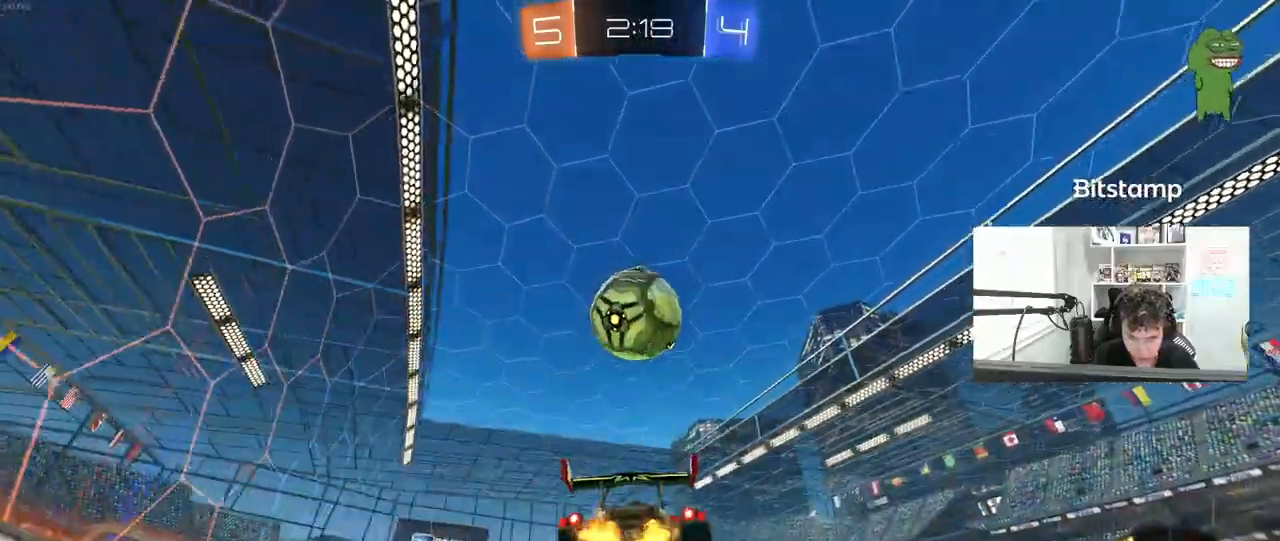
Gameplay with keyboard and mouse; each line is a JSON object with the keys and mouse buttons held at the frame after it. "events" lists presses ("down") and releases ("up") of "1", "2", "3", "4", "5", "a", "alt", "c", "caps_lock", "ctrl", "d", "e", "f", "g", "q", "r", "s", "shift", "space", "t", "tab", "v", "w", "x", "z", "mouse_left", "mouse_wheel" and "mouse_right" between this image and that frame as [ms after this image, input, new state], when the widget could be followed in between. "mouse_left", "mouse_wheel", "mouse_right" = the "left", "wheel", "right" buttons of the "mouse" list. No other keys are recorded. "wheel" means that the mouse wheel is clicked or scrolled. "mouse_move" is the direction in which the mouse moves at that frame (one of eight, or "still"), when it could be read.
{"keys": ["s"], "mouse": [], "mouse_move": "still", "events": [[133, "d", "down"], [183, "d", "up"], [417, "s", "down"], [467, "d", "down"], [500, "d", "up"]]}
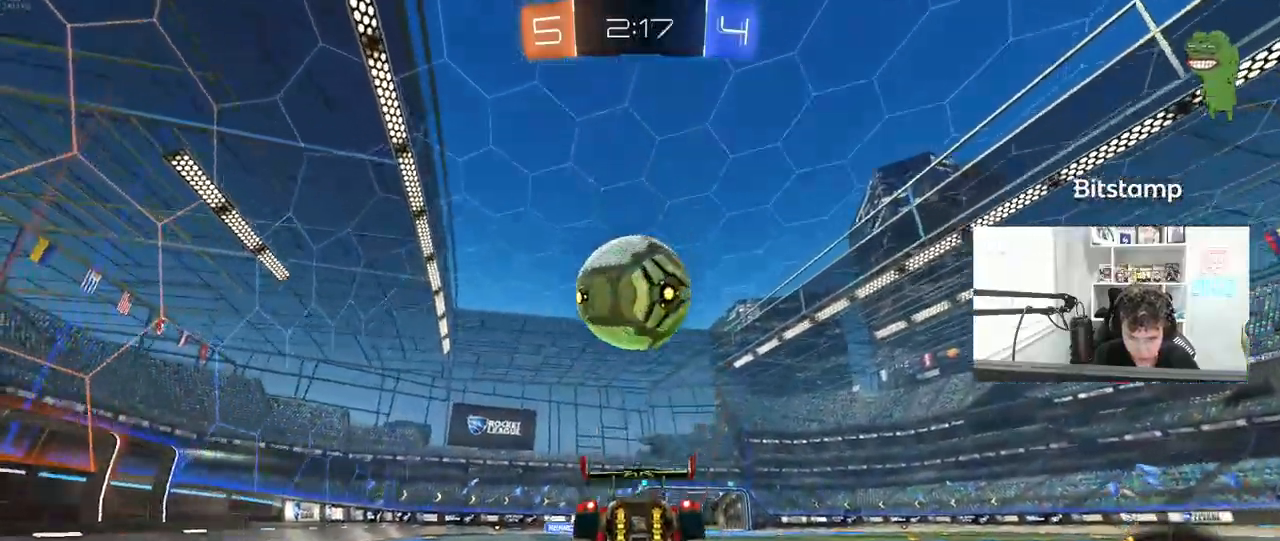
{"keys": ["s"], "mouse": [], "mouse_move": "still", "events": [[100, "s", "up"], [383, "s", "down"]]}
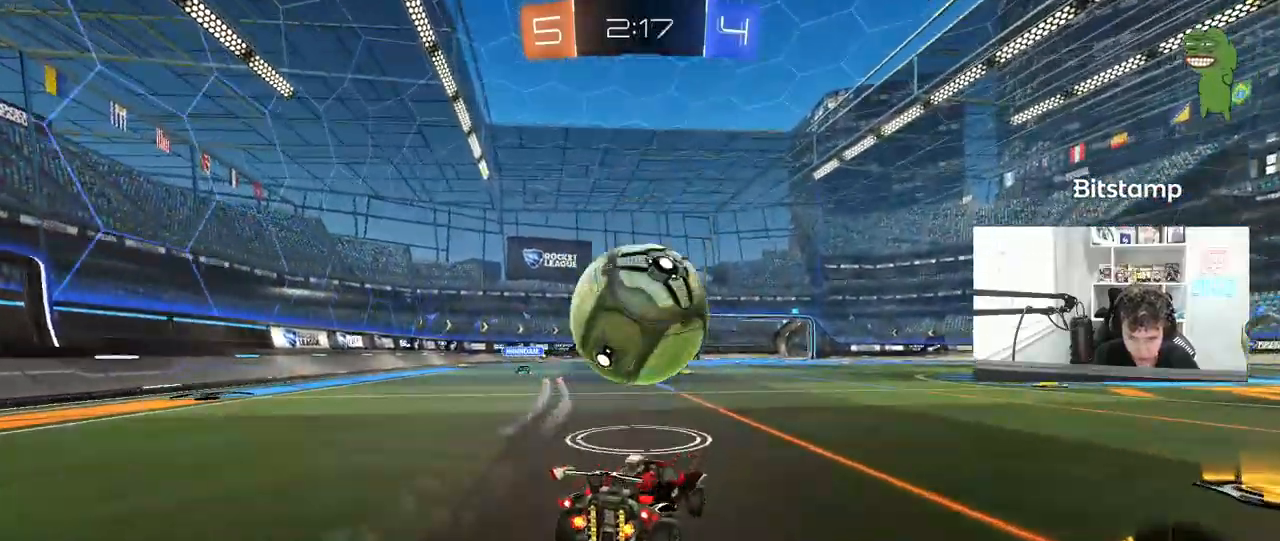
{"keys": [], "mouse": ["left", "right"], "mouse_move": "still", "events": [[17, "s", "up"], [167, "w", "down"], [400, "a", "down"], [450, "w", "up"], [483, "a", "up"], [483, "mouse_left", "down"], [483, "mouse_right", "down"]]}
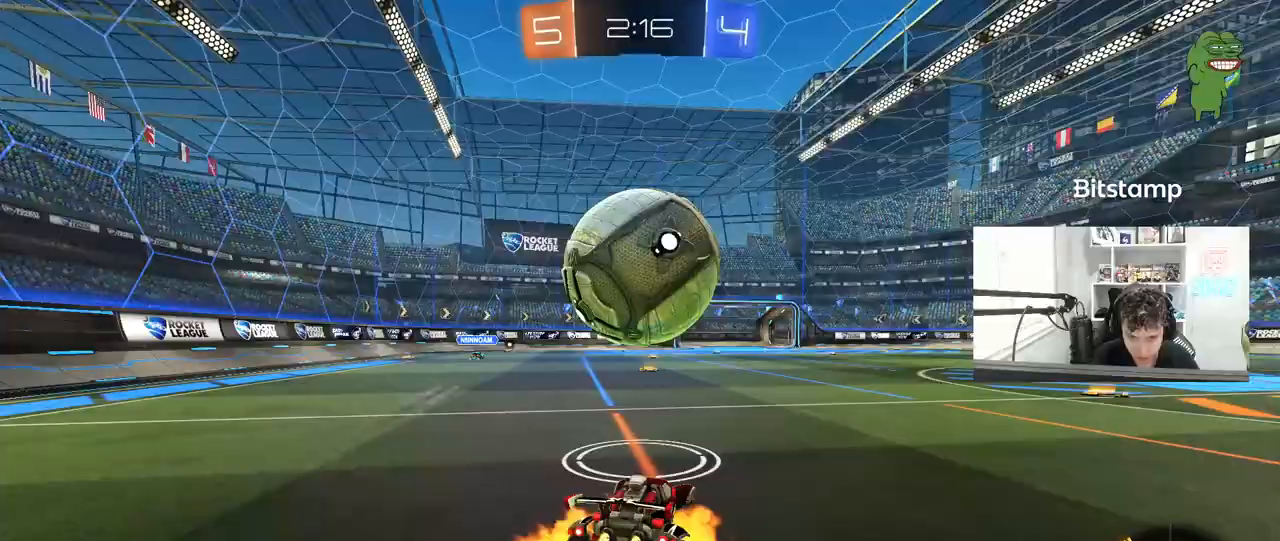
{"keys": ["d", "s"], "mouse": [], "mouse_move": "up", "events": [[33, "d", "down"], [83, "s", "down"], [183, "d", "up"], [183, "mouse_right", "up"], [183, "s", "up"], [267, "mouse_right", "down"], [367, "s", "down"], [417, "d", "down"], [467, "mouse_left", "up"], [467, "mouse_right", "up"]]}
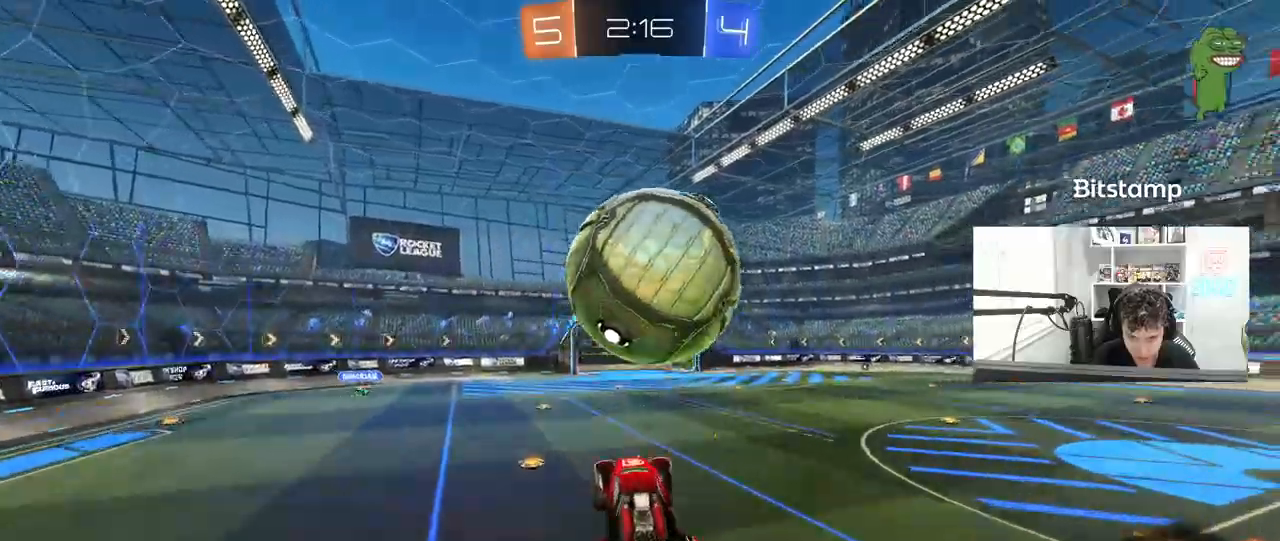
{"keys": ["a", "shift"], "mouse": ["left"], "mouse_move": "still", "events": [[50, "s", "up"], [100, "d", "up"], [100, "mouse_left", "down"], [200, "a", "down"], [200, "shift", "down"], [200, "w", "down"], [283, "mouse_left", "up"], [433, "w", "up"], [483, "mouse_left", "down"]]}
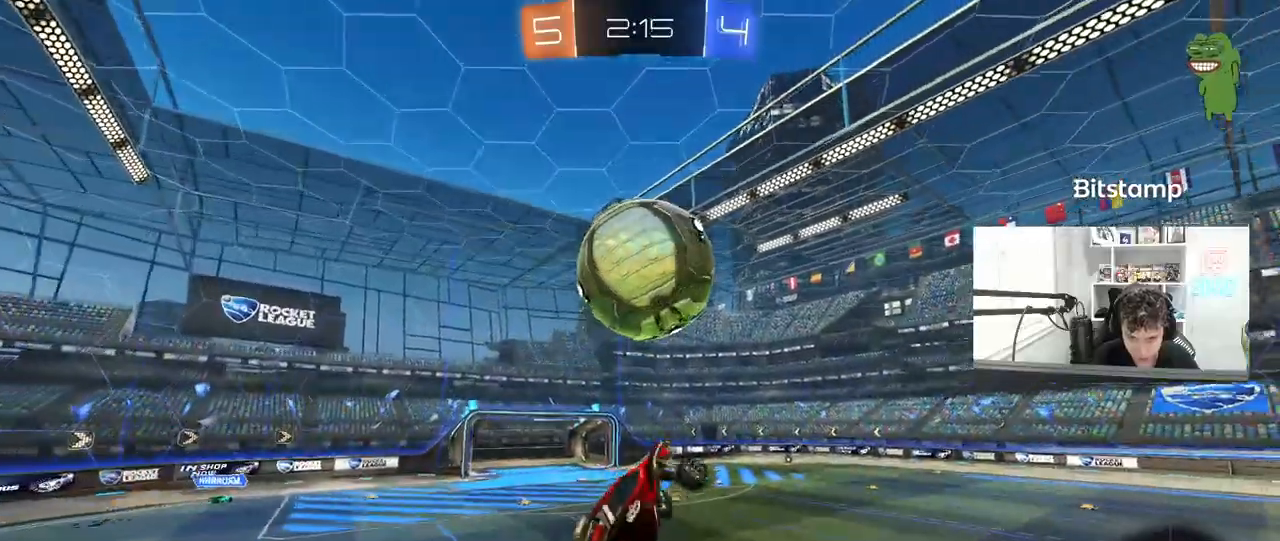
{"keys": [], "mouse": ["left"], "mouse_move": "still", "events": [[17, "s", "down"], [167, "a", "up"], [167, "mouse_left", "up"], [167, "s", "up"], [167, "shift", "up"], [217, "mouse_left", "down"], [350, "s", "down"], [400, "a", "down"], [450, "a", "up"], [450, "s", "up"]]}
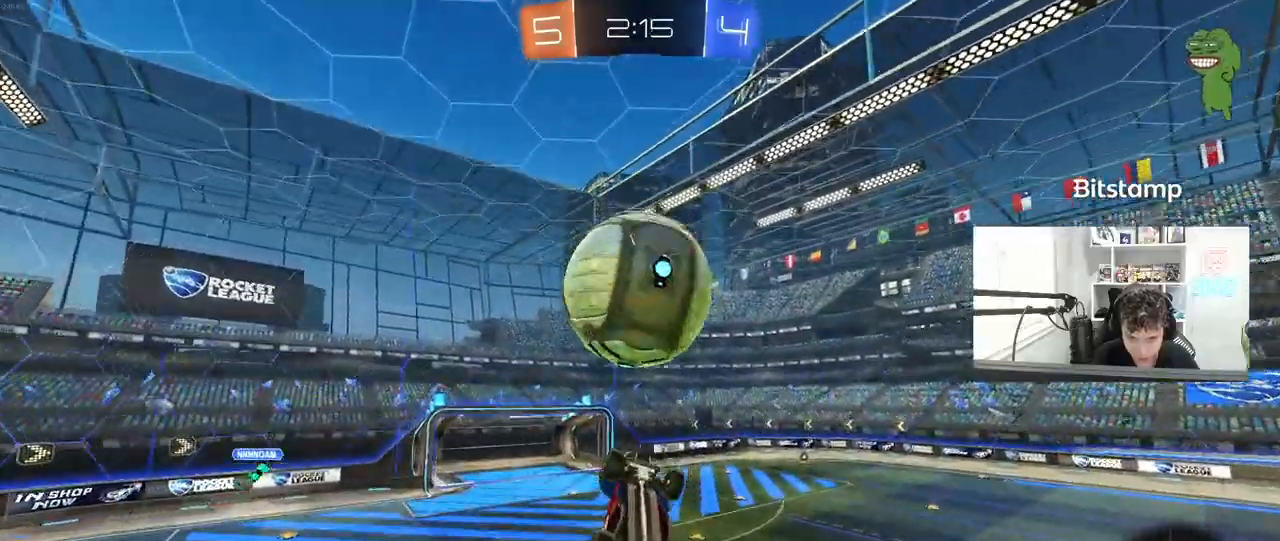
{"keys": ["d"], "mouse": [], "mouse_move": "still", "events": [[33, "mouse_left", "up"], [83, "d", "down"], [133, "s", "down"], [183, "a", "down"], [267, "d", "up"], [317, "s", "up"], [317, "shift", "down"], [367, "shift", "up"], [467, "a", "up"], [467, "d", "down"]]}
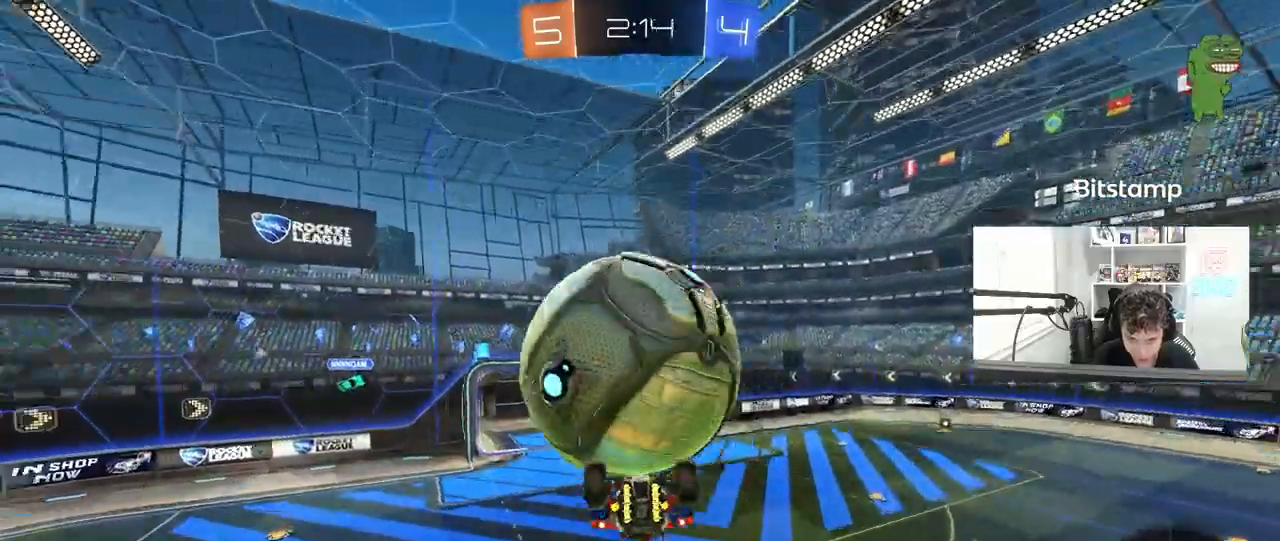
{"keys": ["d", "q"], "mouse": ["left", "right"], "mouse_move": "still", "events": [[333, "q", "down"], [483, "mouse_left", "down"], [483, "mouse_right", "down"]]}
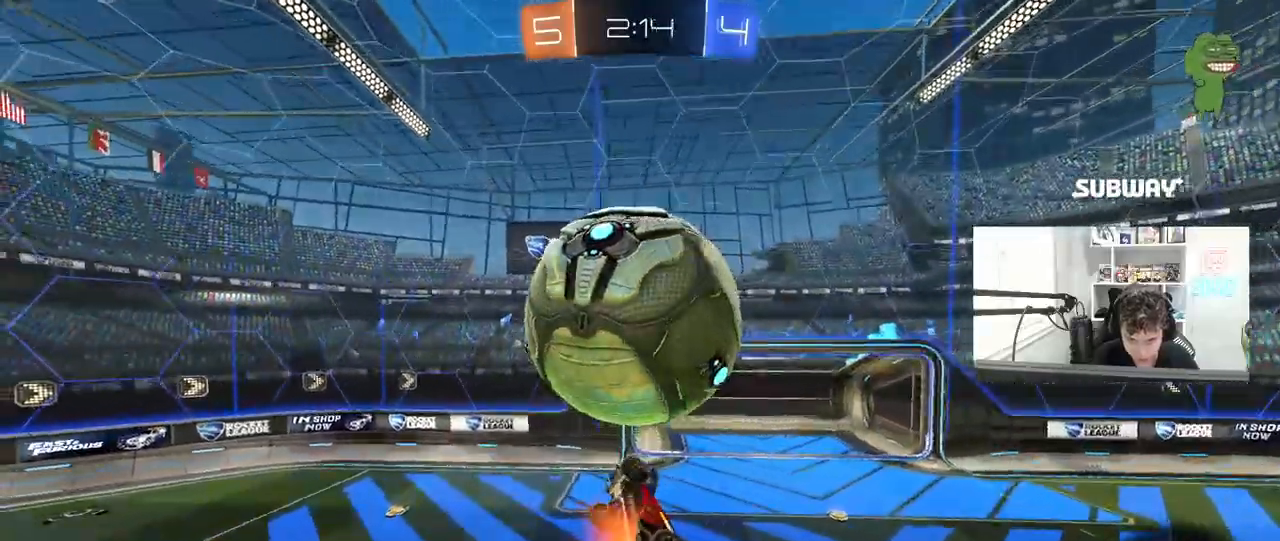
{"keys": ["d", "q", "s"], "mouse": [], "mouse_move": "still", "events": [[67, "a", "down"], [167, "a", "up"], [167, "mouse_left", "up"], [167, "mouse_right", "up"], [400, "s", "down"]]}
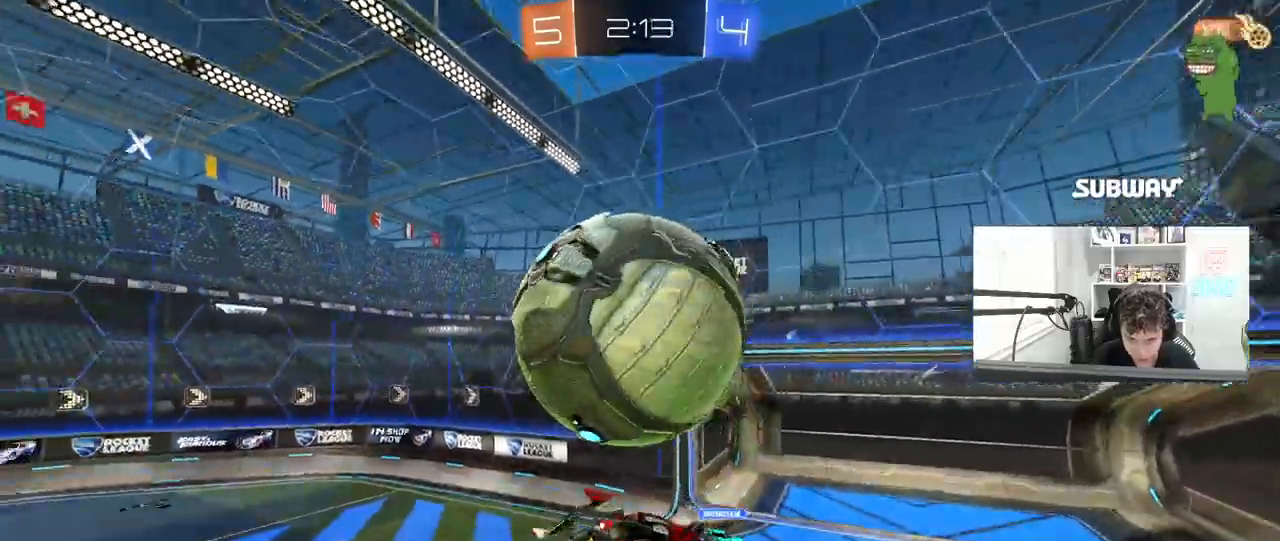
{"keys": ["d", "w"], "mouse": ["left"], "mouse_move": "still", "events": [[183, "q", "up"], [267, "s", "up"], [367, "mouse_left", "down"], [417, "w", "down"]]}
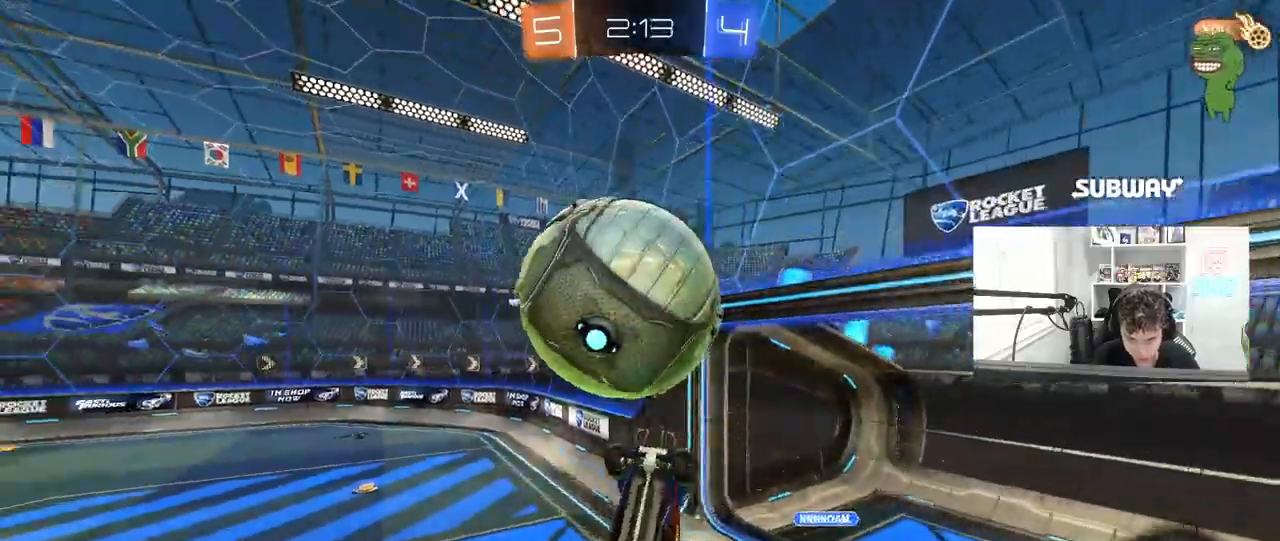
{"keys": ["a", "w"], "mouse": [], "mouse_move": "still", "events": [[17, "a", "down"], [50, "d", "up"], [50, "shift", "down"], [50, "w", "up"], [150, "s", "down"], [250, "mouse_left", "up"], [283, "s", "up"], [383, "w", "down"], [433, "shift", "up"]]}
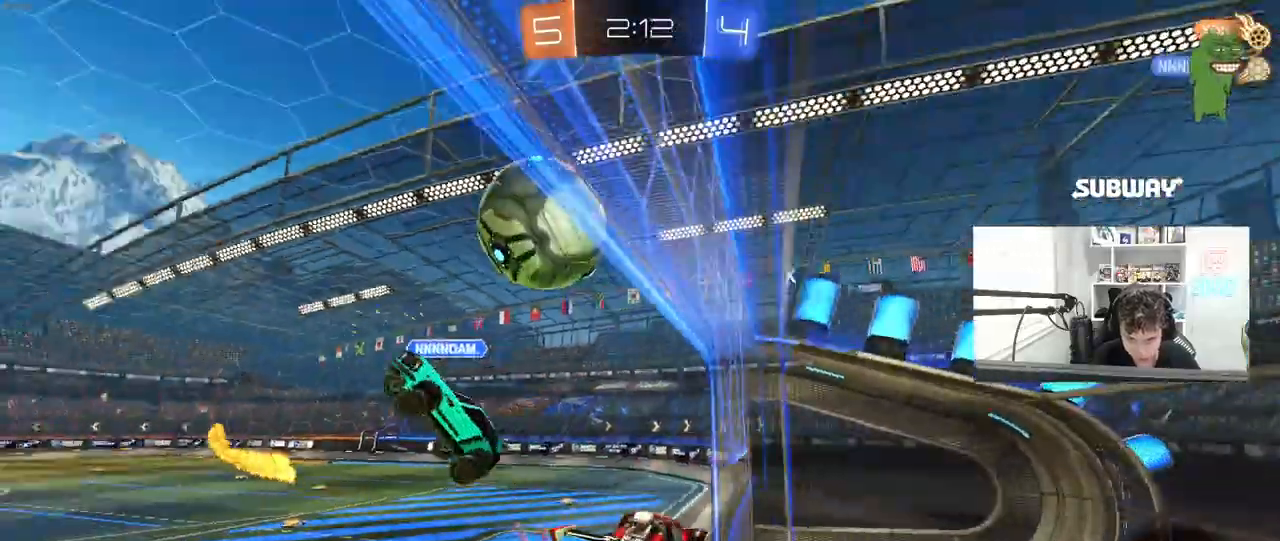
{"keys": ["a", "w"], "mouse": [], "mouse_move": "still", "events": [[167, "w", "up"], [450, "w", "down"]]}
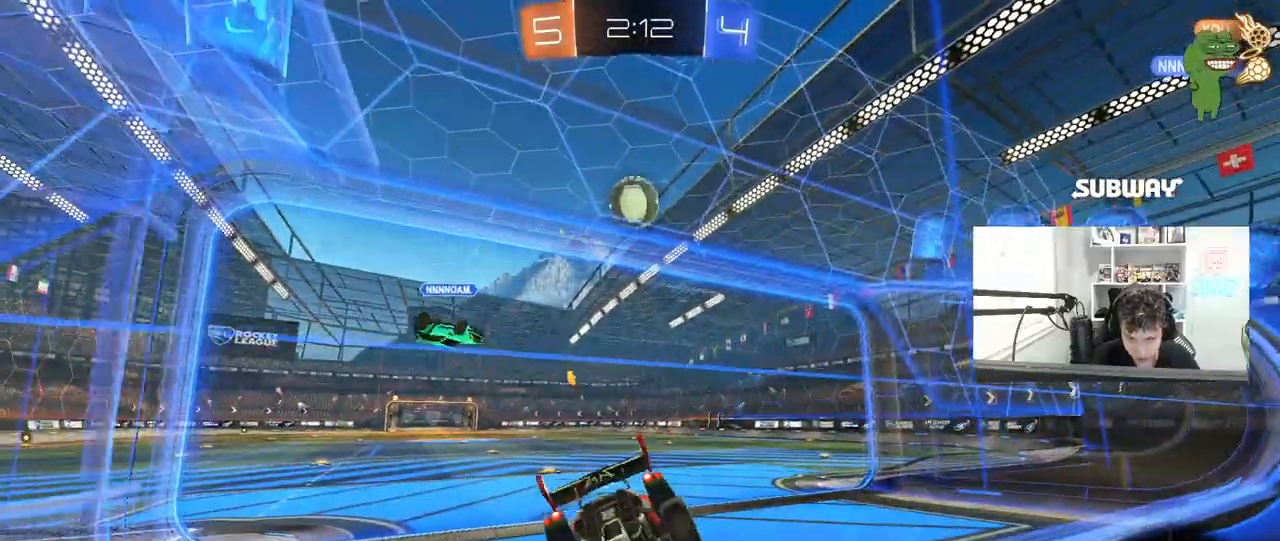
{"keys": ["w"], "mouse": [], "mouse_move": "still", "events": [[33, "a", "up"], [217, "a", "down"], [417, "a", "up"]]}
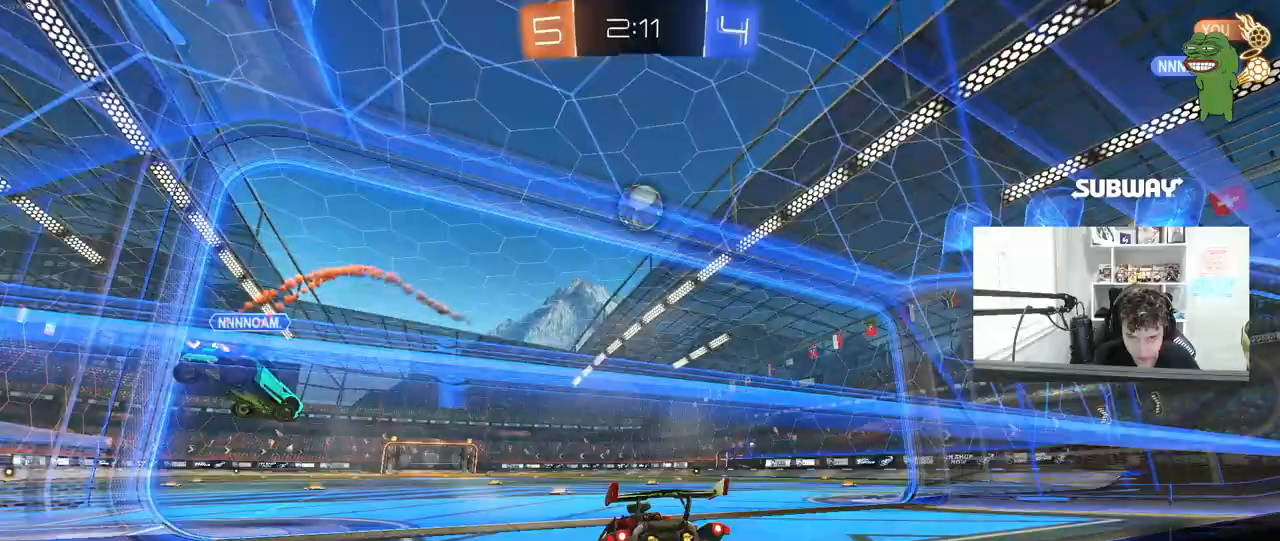
{"keys": ["w"], "mouse": [], "mouse_move": "still", "events": [[100, "d", "down"], [200, "d", "up"]]}
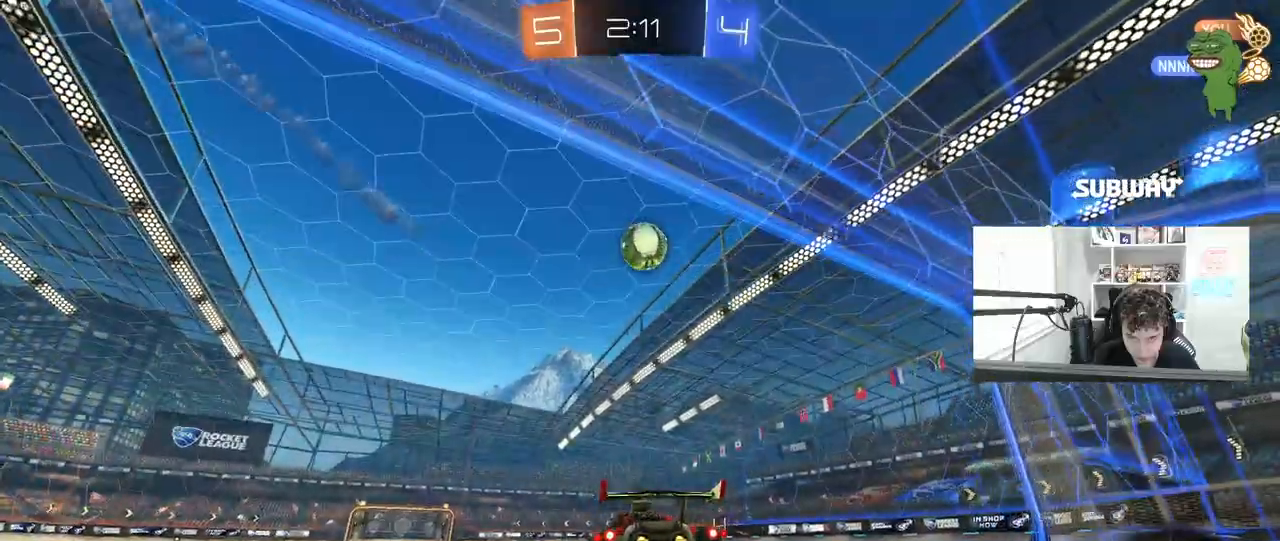
{"keys": ["w"], "mouse": [], "mouse_move": "still", "events": []}
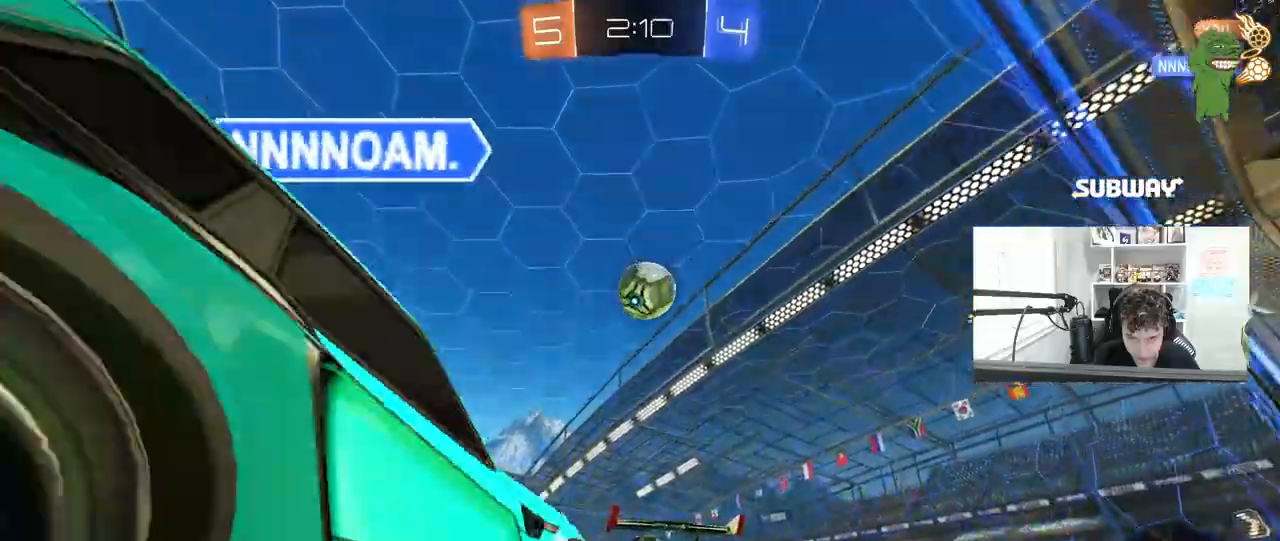
{"keys": ["w"], "mouse": [], "mouse_move": "up-right", "events": [[33, "mouse_left", "down"], [183, "d", "down"], [183, "mouse_right", "down"], [233, "d", "up"], [267, "mouse_right", "up"], [367, "mouse_right", "down"], [417, "mouse_left", "up"], [467, "mouse_right", "up"]]}
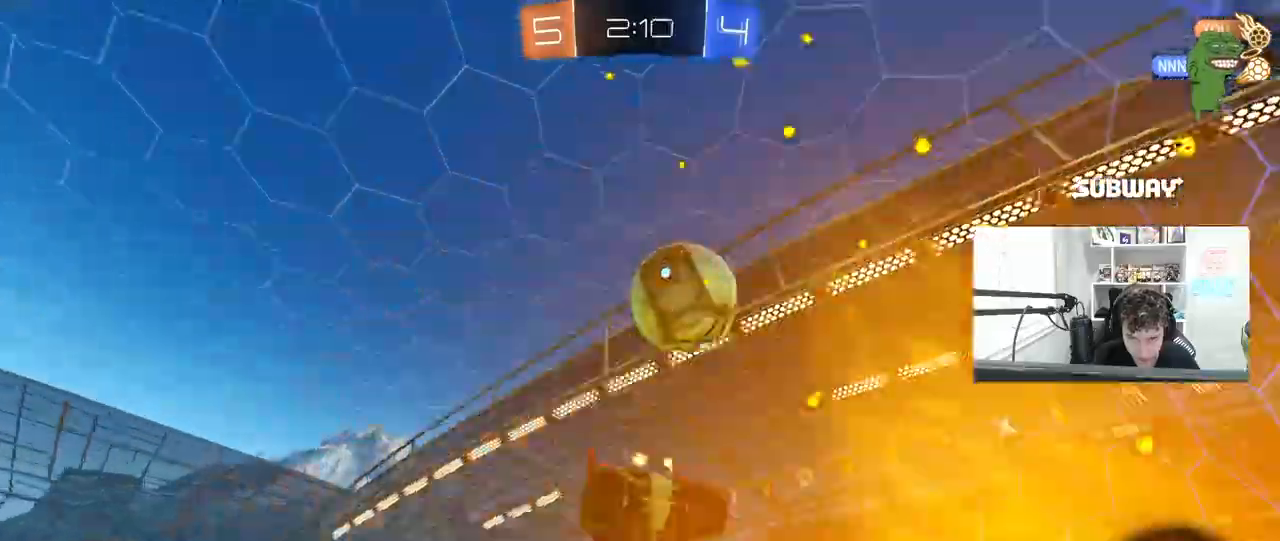
{"keys": [], "mouse": [], "mouse_move": "still", "events": [[200, "a", "down"], [283, "w", "up"], [333, "a", "up"]]}
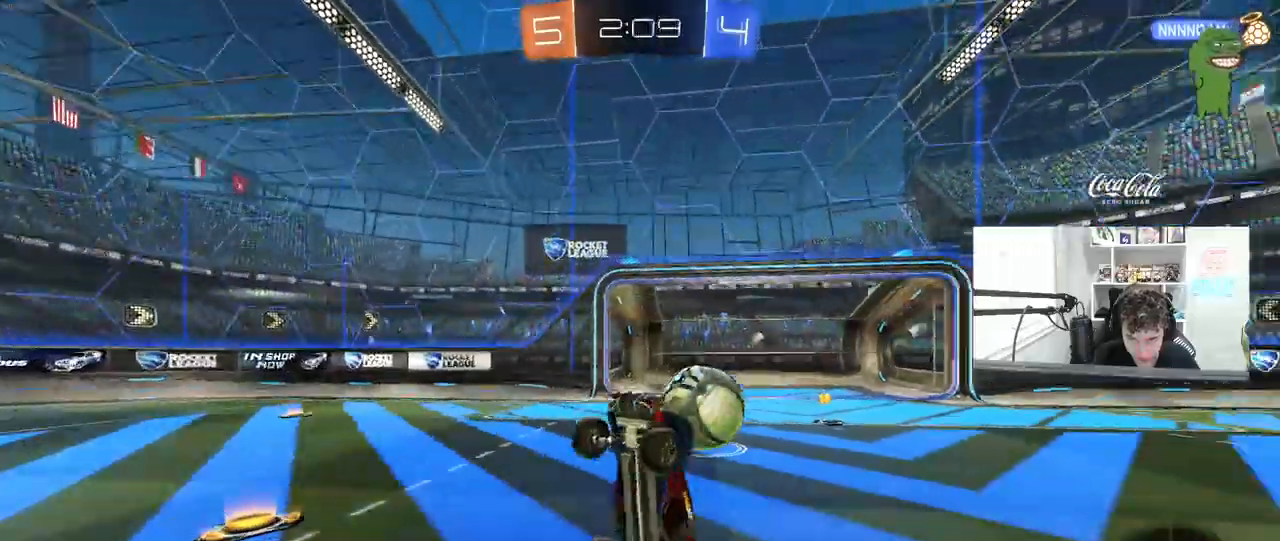
{"keys": ["d", "w"], "mouse": ["left"], "mouse_move": "still", "events": [[450, "d", "down"], [450, "mouse_left", "down"], [450, "w", "down"]]}
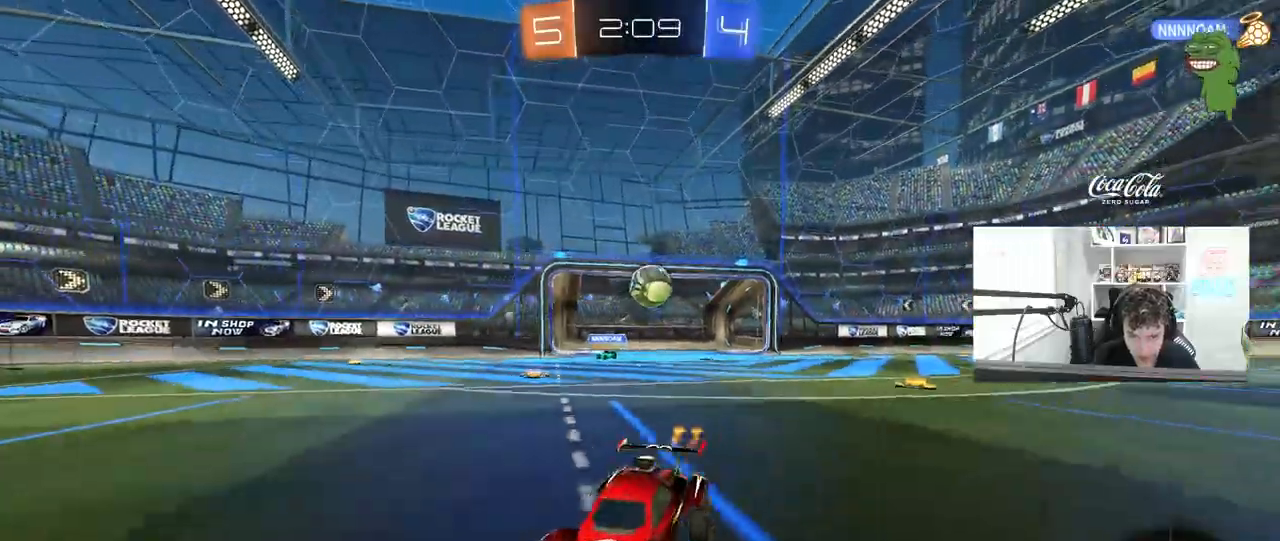
{"keys": ["d", "w"], "mouse": [], "mouse_move": "still"}
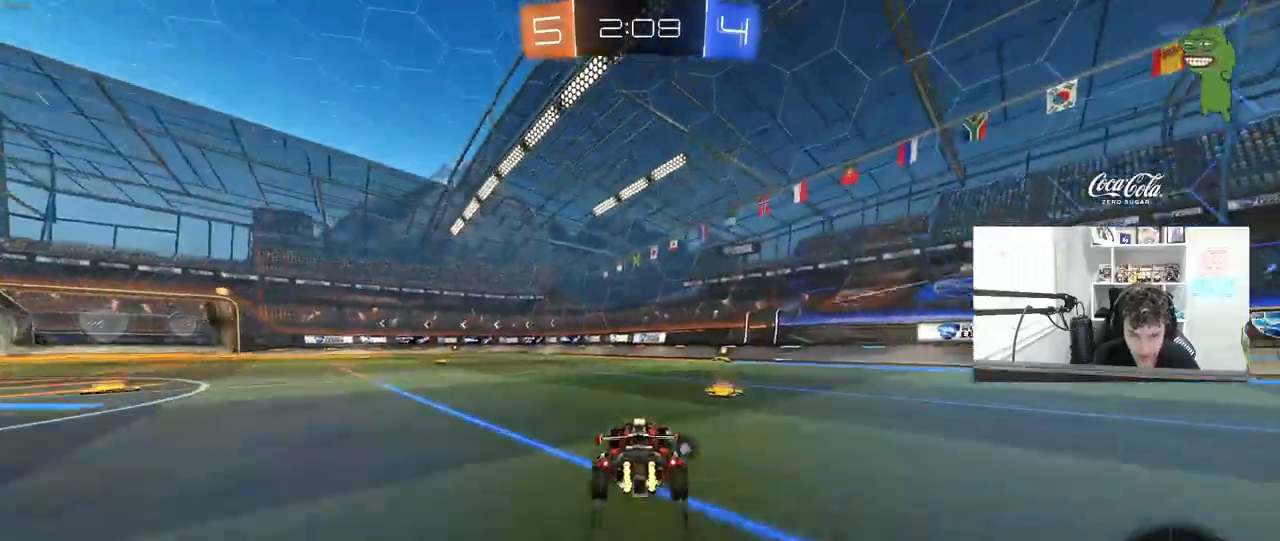
{"keys": ["w"], "mouse": ["left"], "mouse_move": "still"}
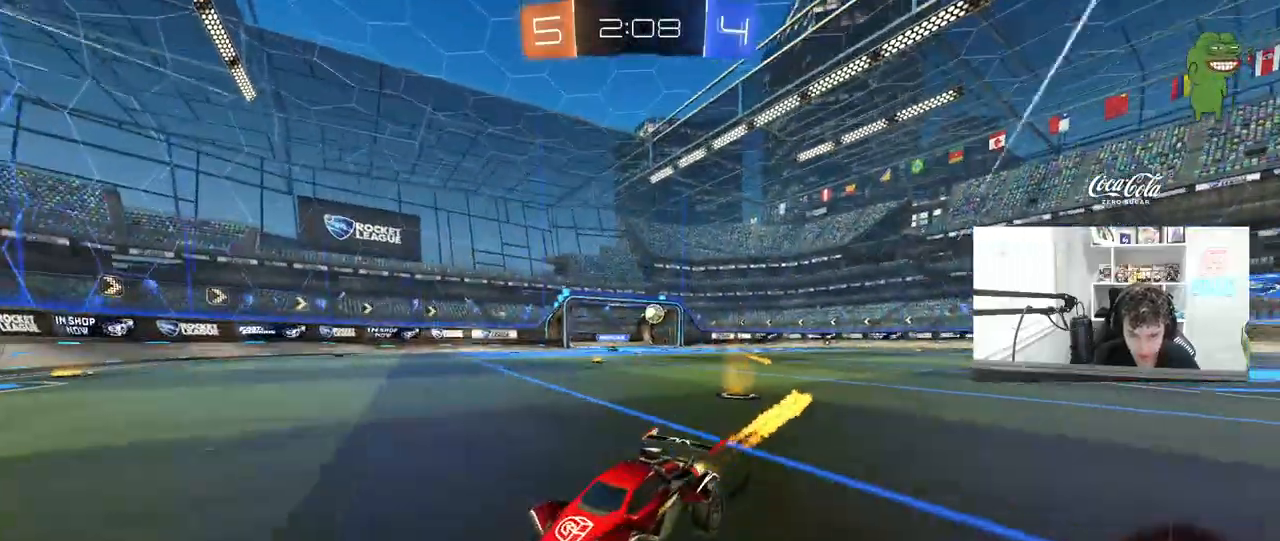
{"keys": ["a", "w"], "mouse": ["left"], "mouse_move": "still", "events": [[17, "mouse_left", "up"], [167, "a", "down"], [267, "shift", "down"], [400, "shift", "up"], [450, "mouse_left", "down"]]}
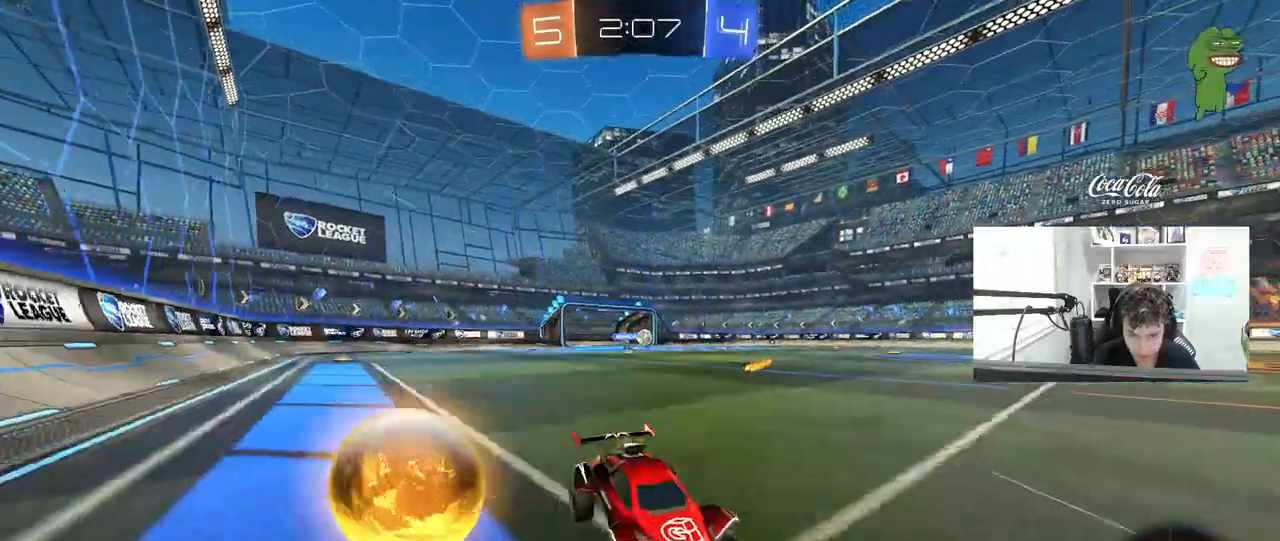
{"keys": ["w"], "mouse": ["left"], "mouse_move": "still", "events": [[417, "a", "up"]]}
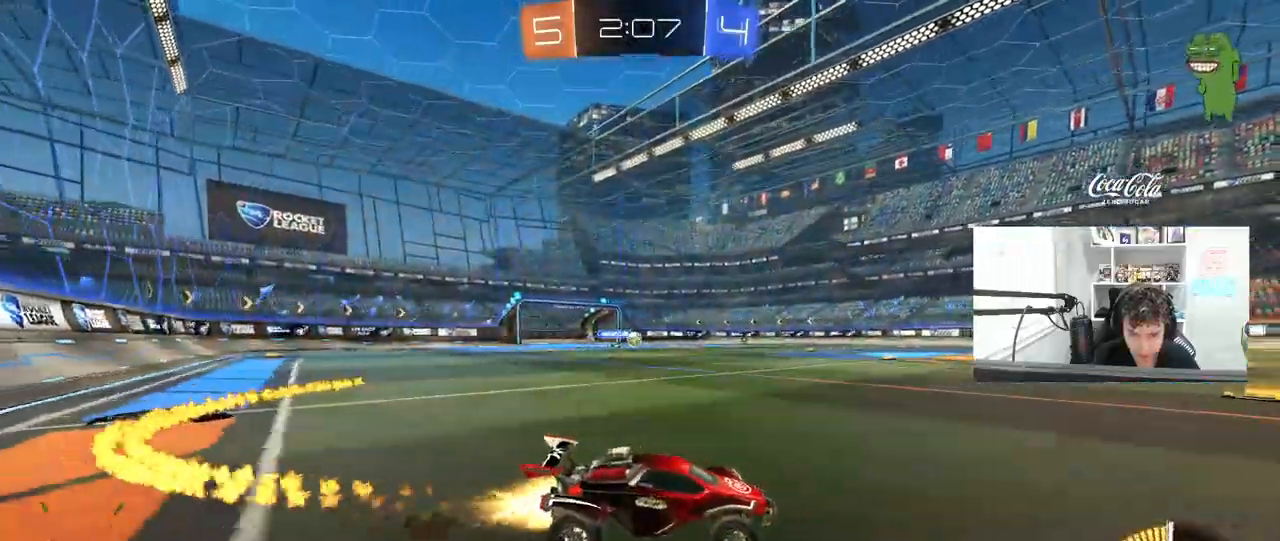
{"keys": ["w"], "mouse": ["left"], "mouse_move": "still", "events": [[50, "a", "down"], [333, "a", "up"]]}
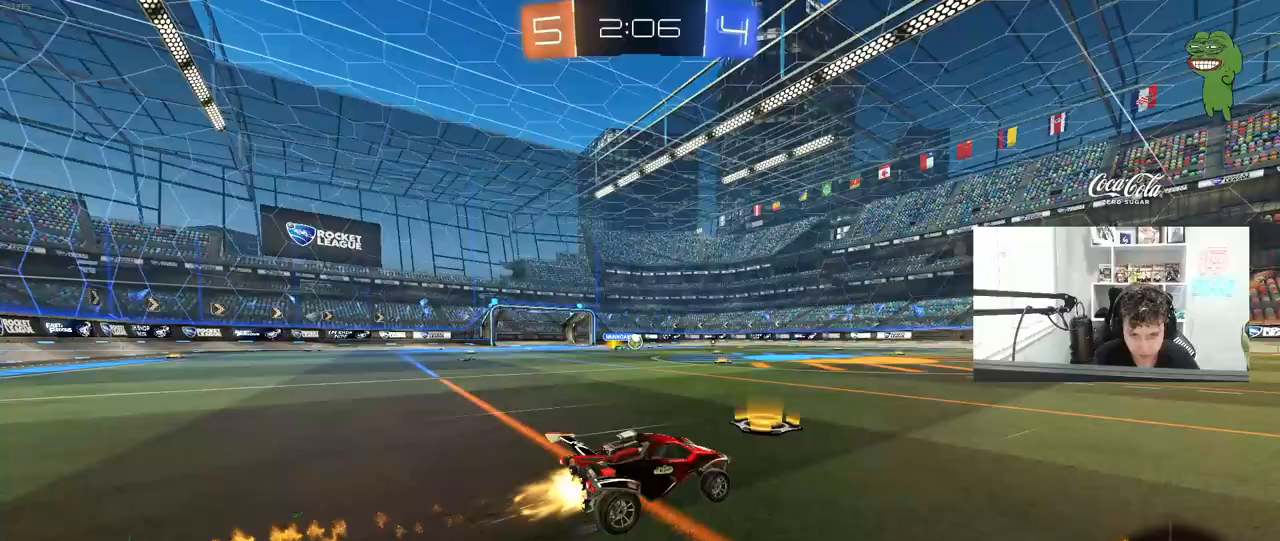
{"keys": ["w"], "mouse": [], "mouse_move": "still", "events": [[167, "mouse_left", "up"], [250, "a", "down"], [300, "a", "up"]]}
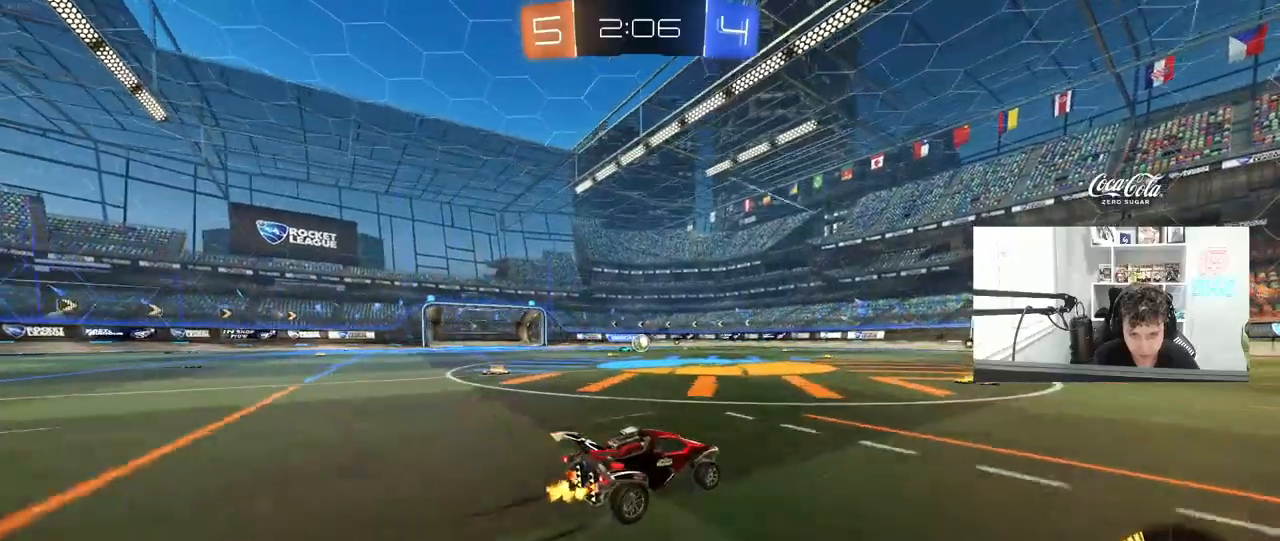
{"keys": ["w"], "mouse": [], "mouse_move": "still", "events": [[183, "d", "down"], [217, "d", "up"]]}
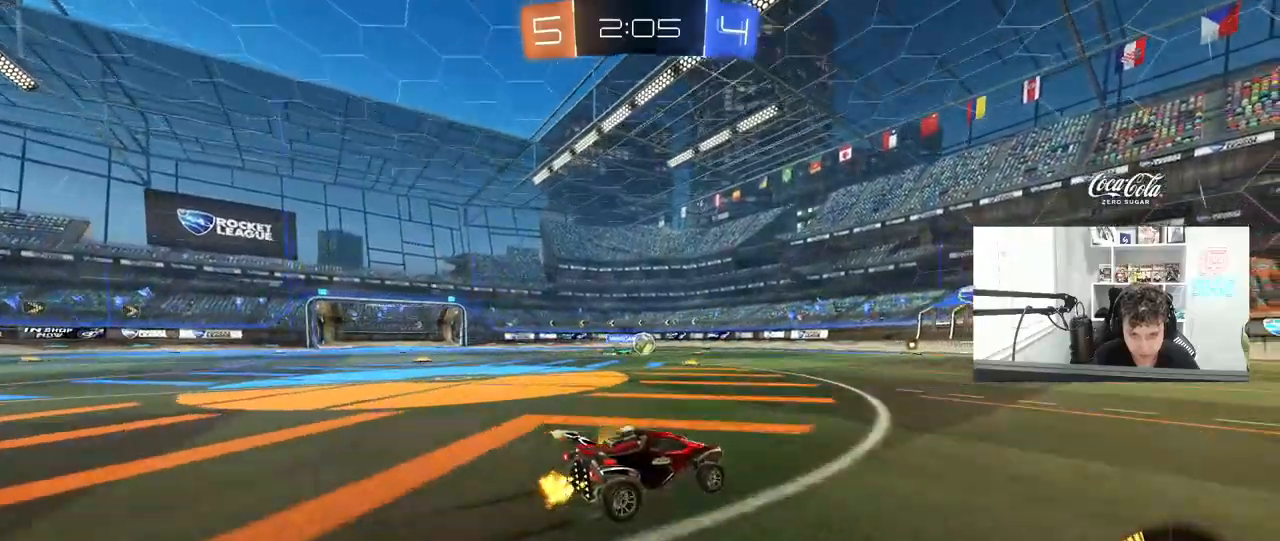
{"keys": ["w"], "mouse": [], "mouse_move": "still", "events": []}
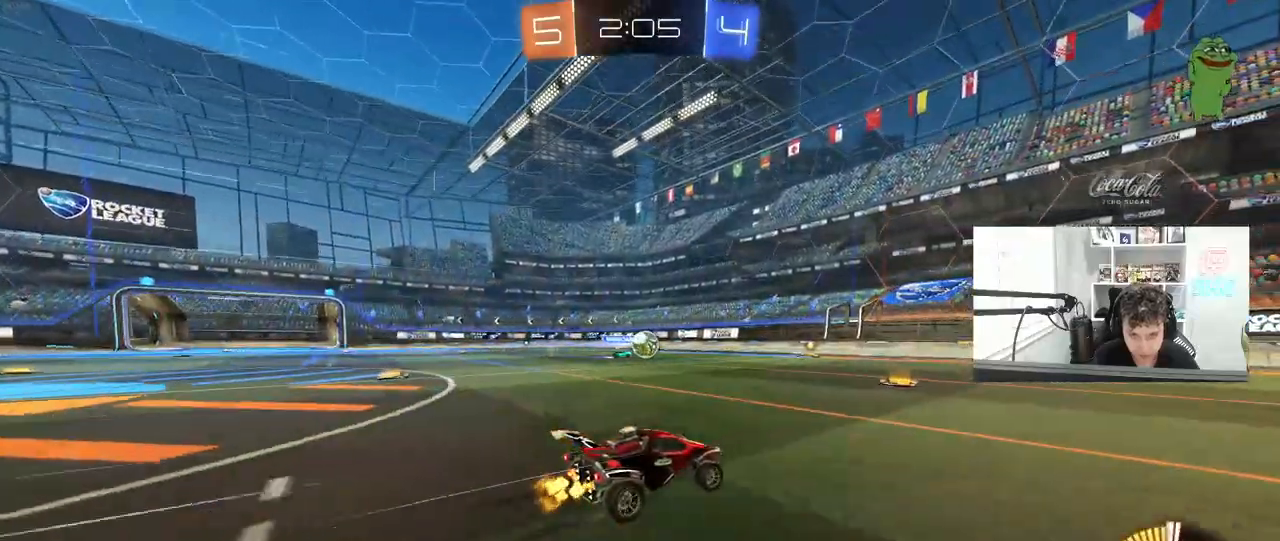
{"keys": ["w"], "mouse": ["left"], "mouse_move": "still", "events": [[250, "a", "down"], [300, "a", "up"], [400, "d", "down"], [400, "mouse_left", "down"], [483, "d", "up"]]}
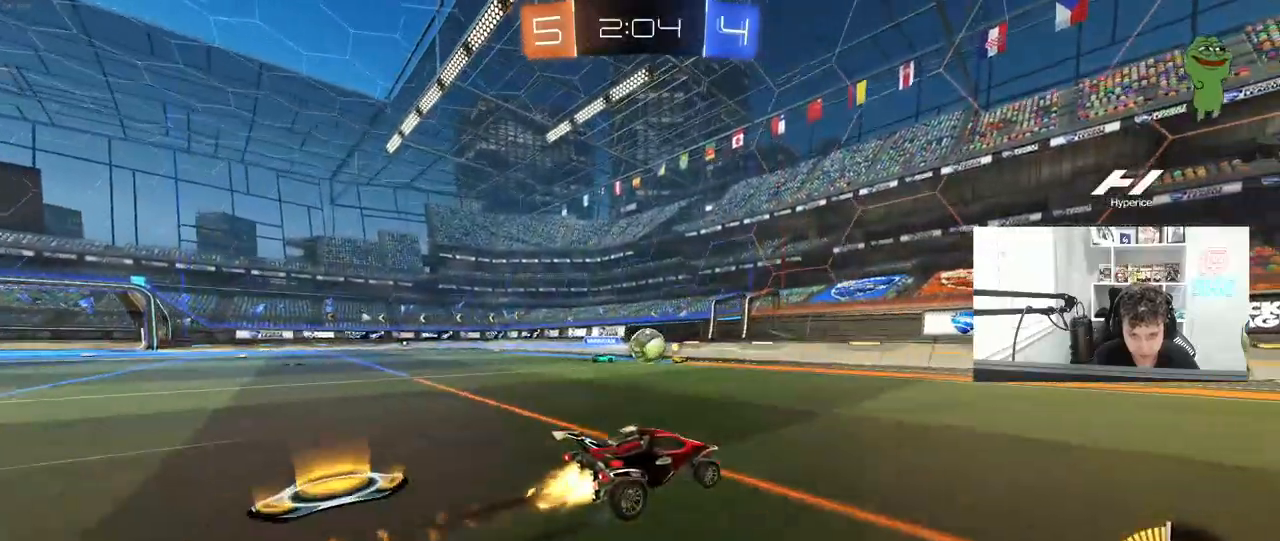
{"keys": ["w"], "mouse": [], "mouse_move": "still", "events": [[33, "mouse_left", "up"], [267, "d", "down"], [317, "d", "up"]]}
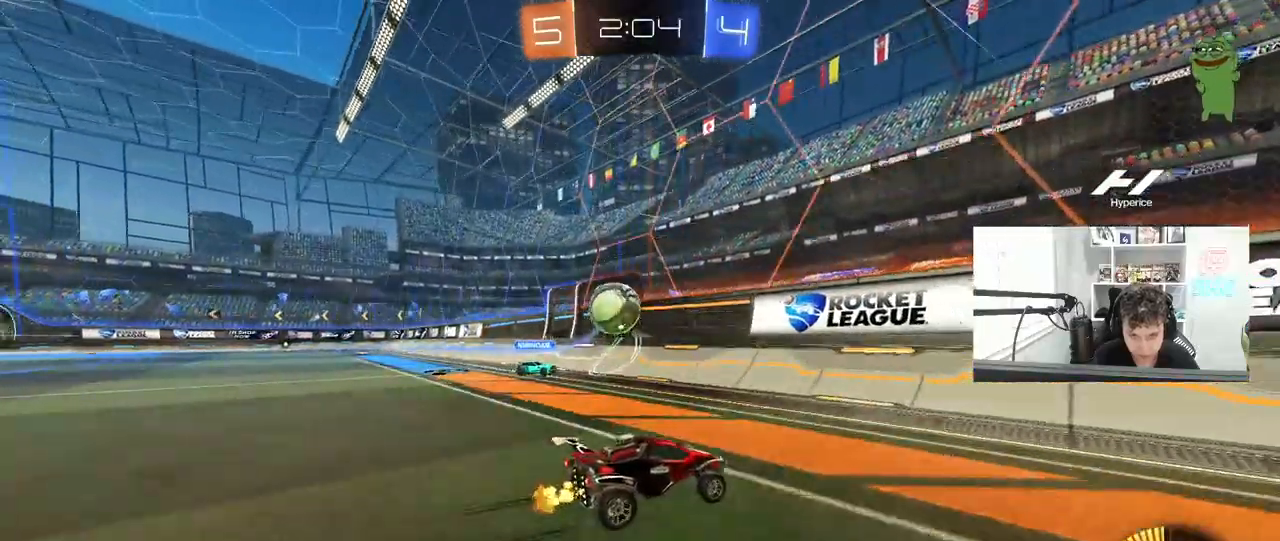
{"keys": ["d", "w"], "mouse": ["left"], "mouse_move": "still", "events": [[50, "a", "down"], [200, "a", "up"], [333, "d", "down"], [433, "mouse_left", "down"], [433, "shift", "down"], [483, "shift", "up"]]}